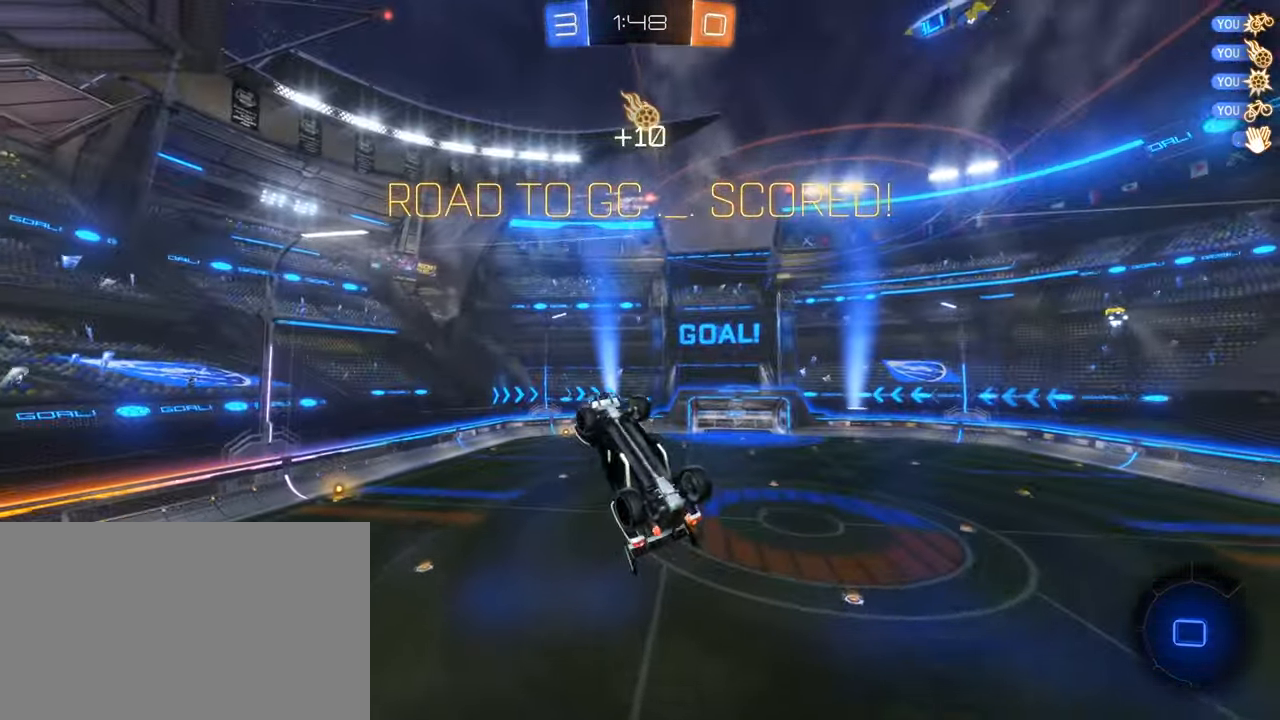
Gameplay with keyboard and mouse; each line is a JSON object with the keys and mouse buttons held at the frame after it. "events" lists presses ("down") and releases ("up") of "1", "2", "3", "4", "5", "a", "alt", "b", "c", "ctrl", "d", "e", "f", "g", "q", "r", "s", "shift", "space", "t", "tab", "tilde", "v", "w", "x", "z", "mouse_left", "mouse_wheel", "mouse_right", "mouse_mb4" and "mouse_mb5" between this image and that frame as [ms after this image, input, new state], when the widget could be followed in between. "mouse_left", "mouse_wheel", "mouse_right", "mouse_mb4", "mouse_mb5" = the "left", "wheel", "right", "mb4", "mb5" buttons of the "mouse" list. No other keys are recorded. "wheel" means that the mouse wheel is clicked or scrolled. Mouse movement is not recorded.
{"keys": ["q", "shift", "w"], "mouse": [], "events": []}
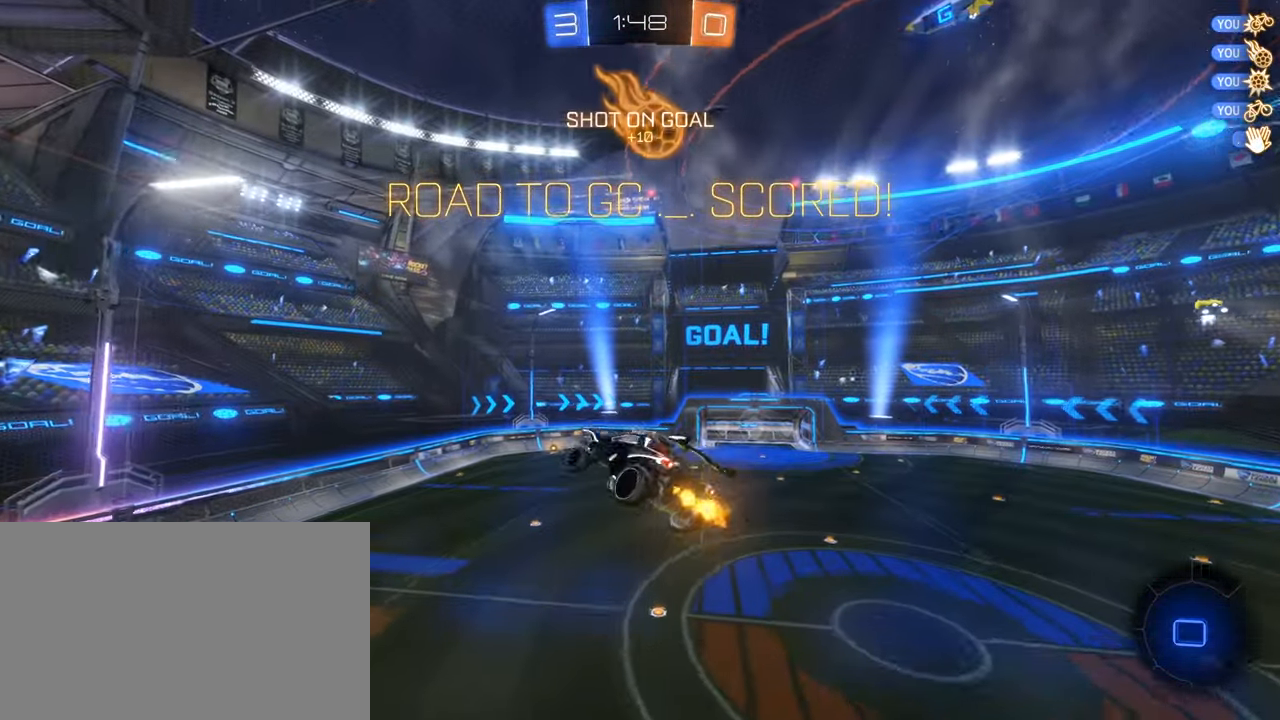
{"keys": ["q", "shift", "w"], "mouse": [], "events": []}
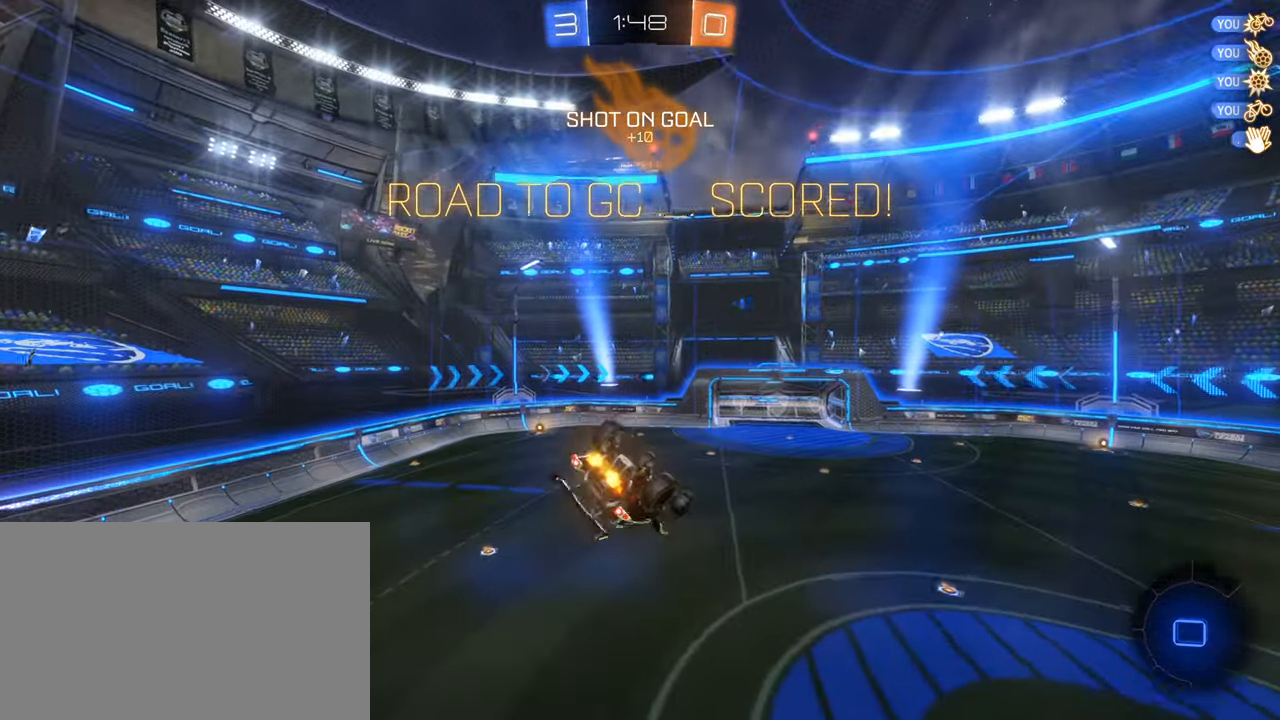
{"keys": ["q", "shift"], "mouse": [], "events": [[450, "w", "up"]]}
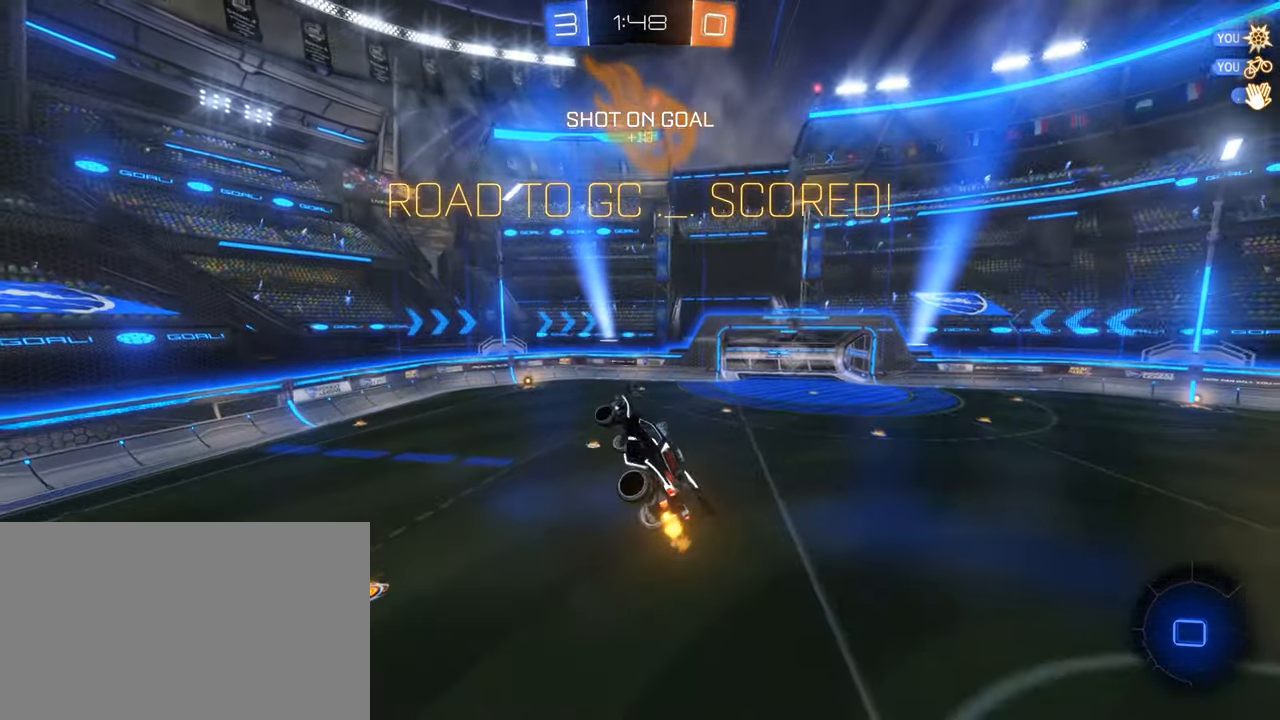
{"keys": [], "mouse": [], "events": [[133, "q", "up"], [183, "shift", "up"]]}
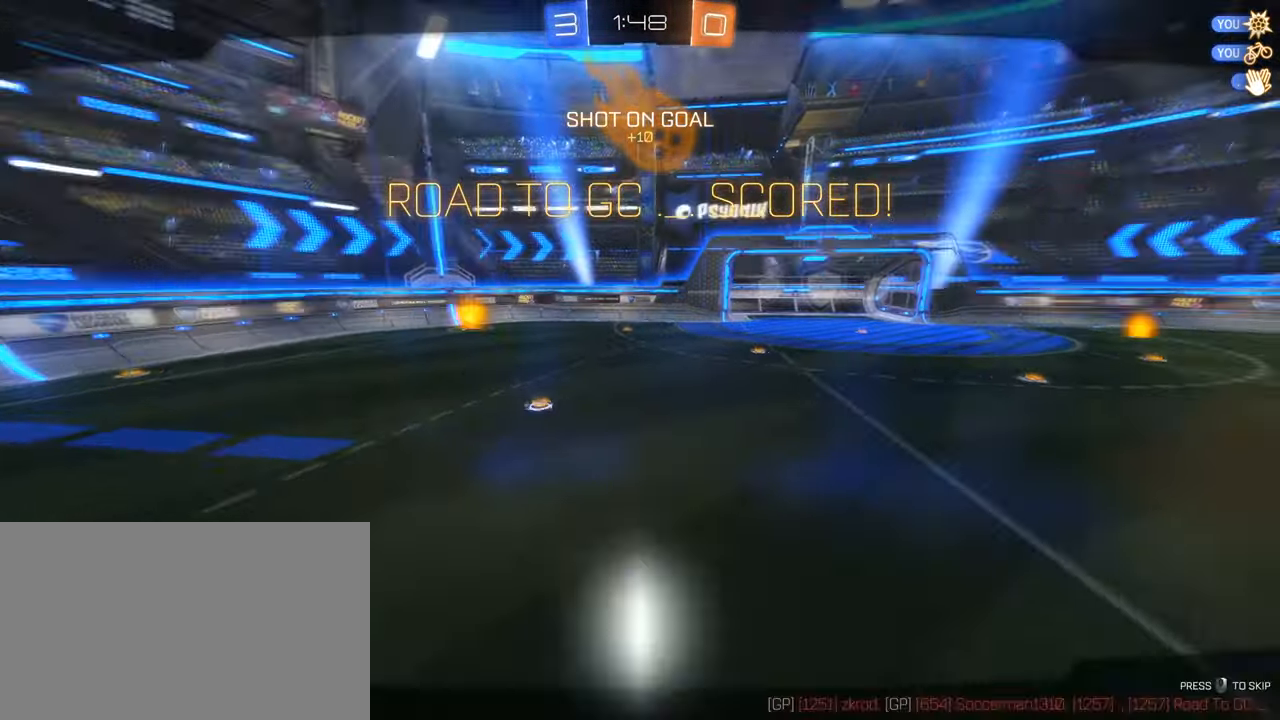
{"keys": [], "mouse": [], "events": [[100, "a", "down"], [100, "w", "down"], [333, "a", "up"], [333, "w", "up"]]}
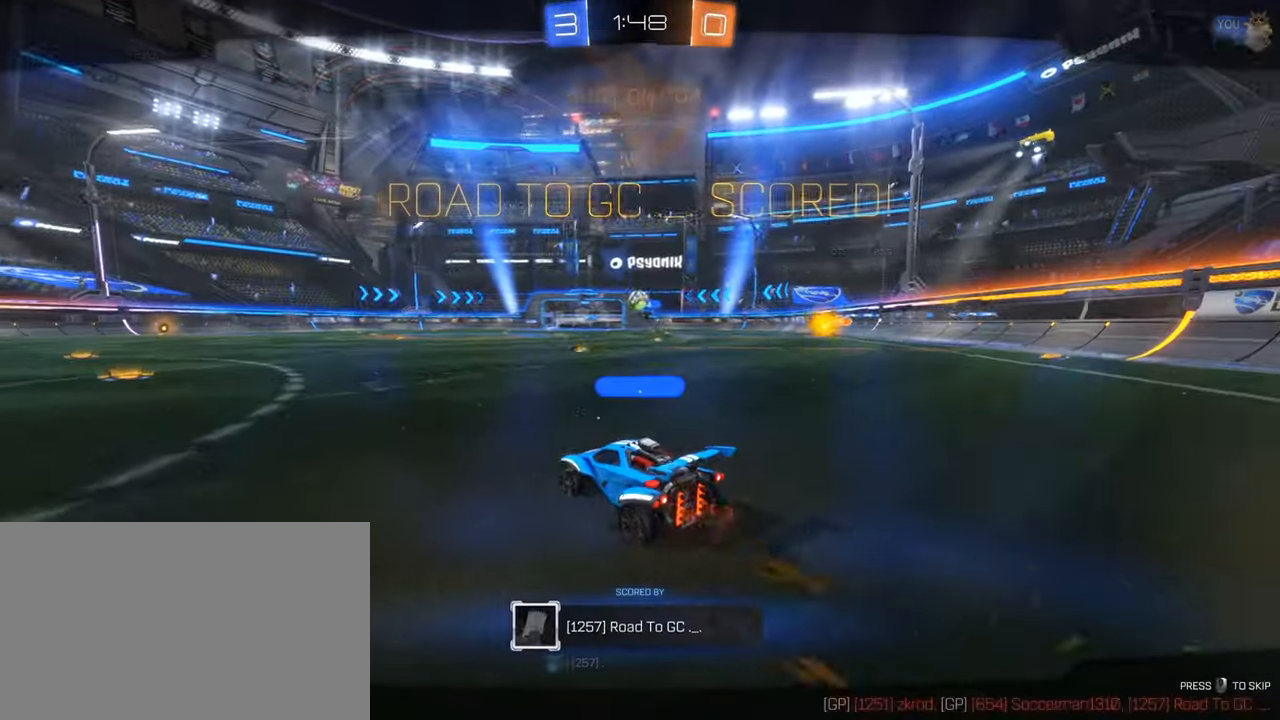
{"keys": [], "mouse": [], "events": [[67, "tab", "down"], [300, "tab", "up"]]}
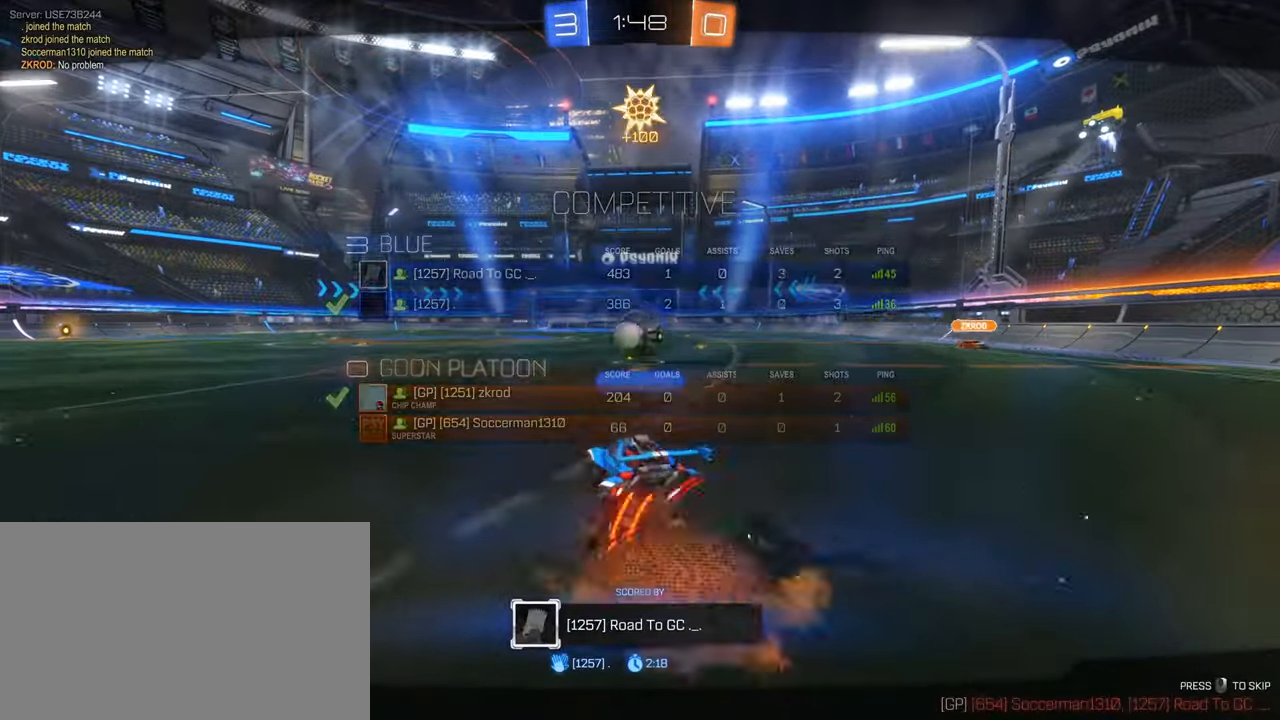
{"keys": [], "mouse": [], "events": [[50, "tab", "down"], [317, "tab", "up"]]}
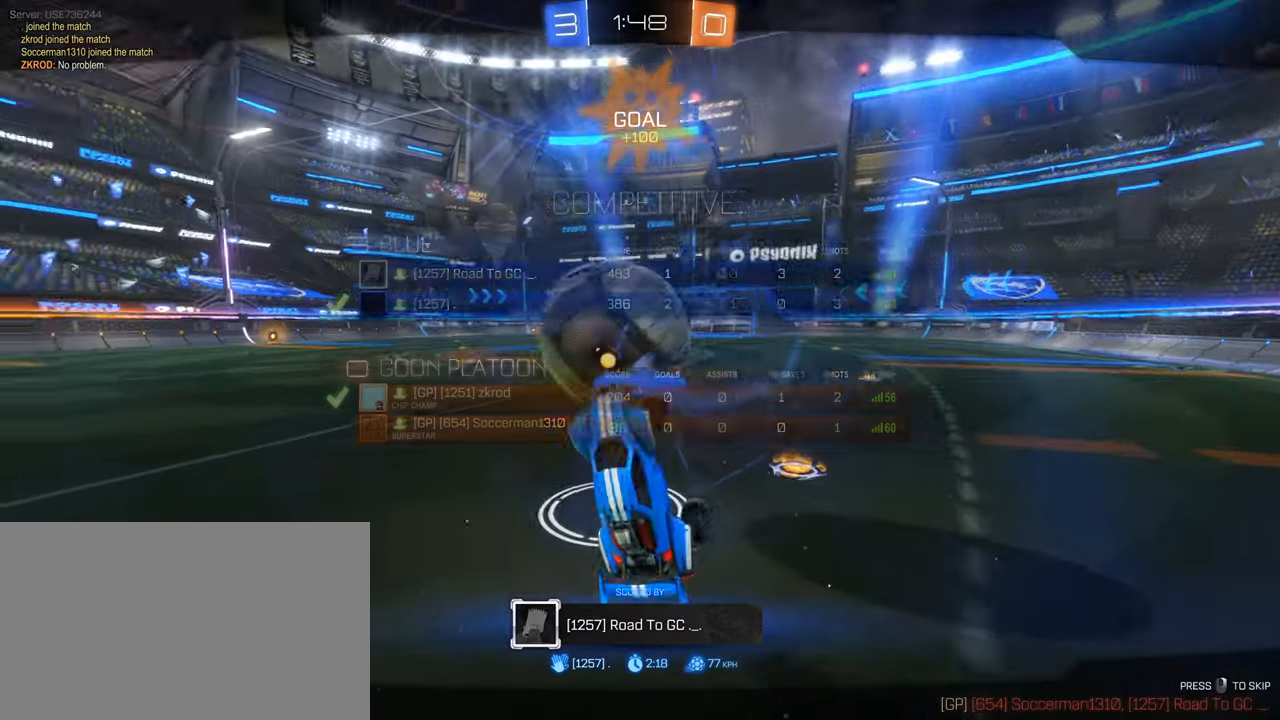
{"keys": [], "mouse": [], "events": []}
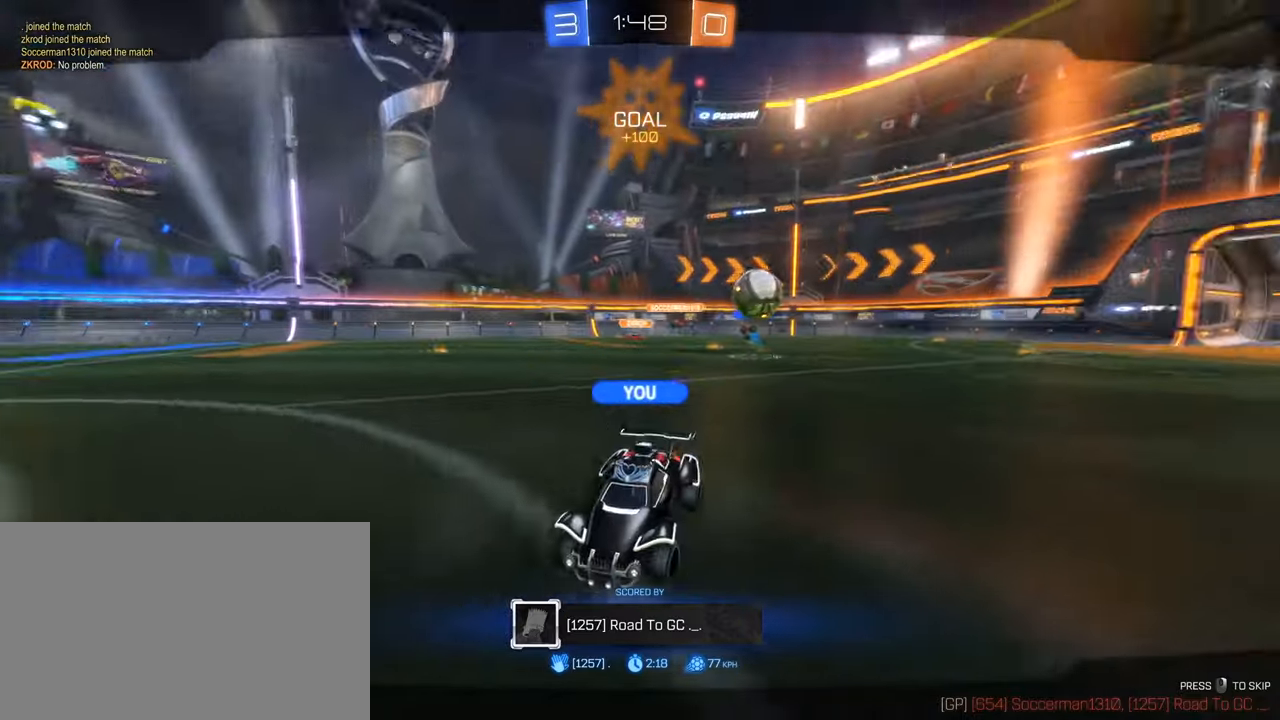
{"keys": [], "mouse": [], "events": []}
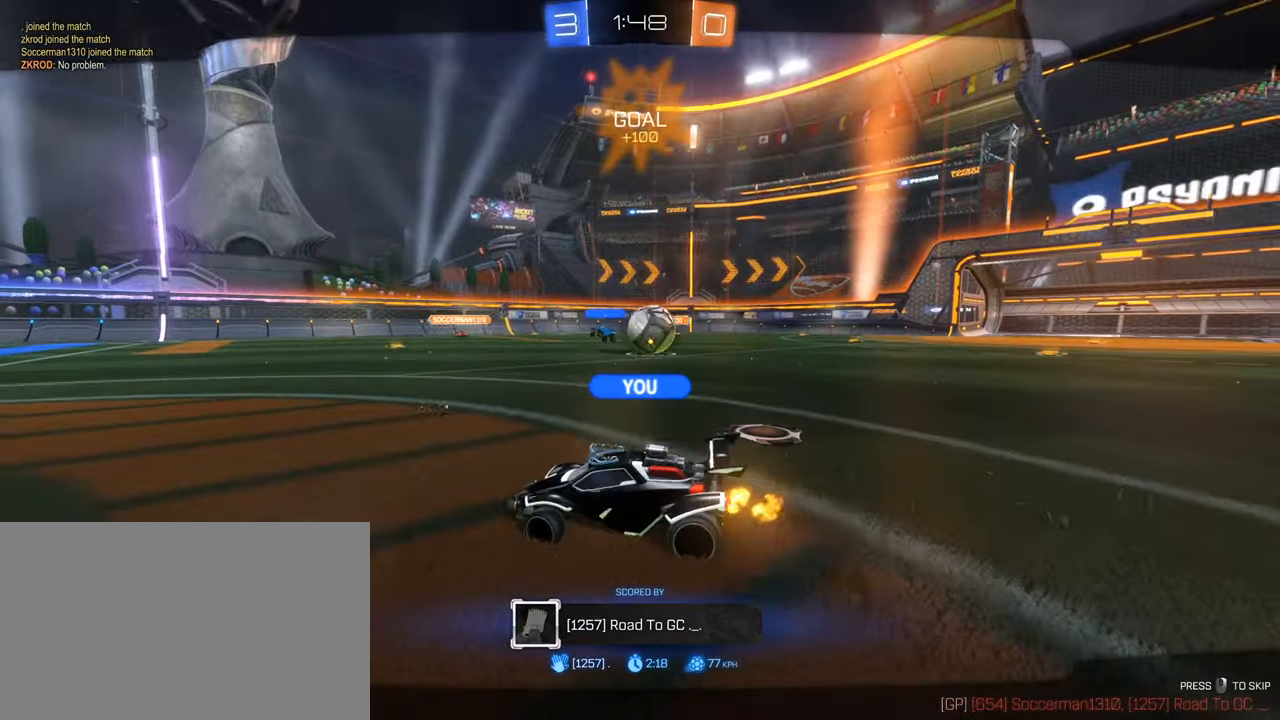
{"keys": [], "mouse": [], "events": []}
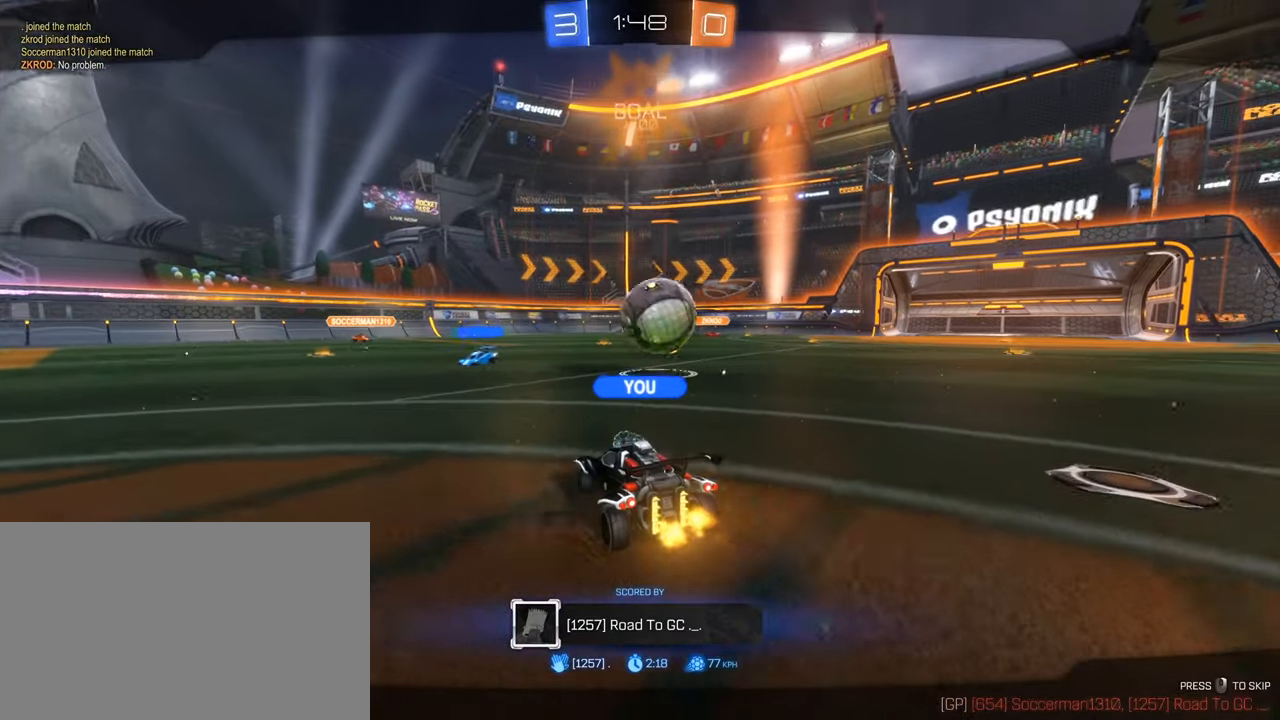
{"keys": [], "mouse": [], "events": [[334, "mouse_right", "down"], [484, "mouse_right", "up"]]}
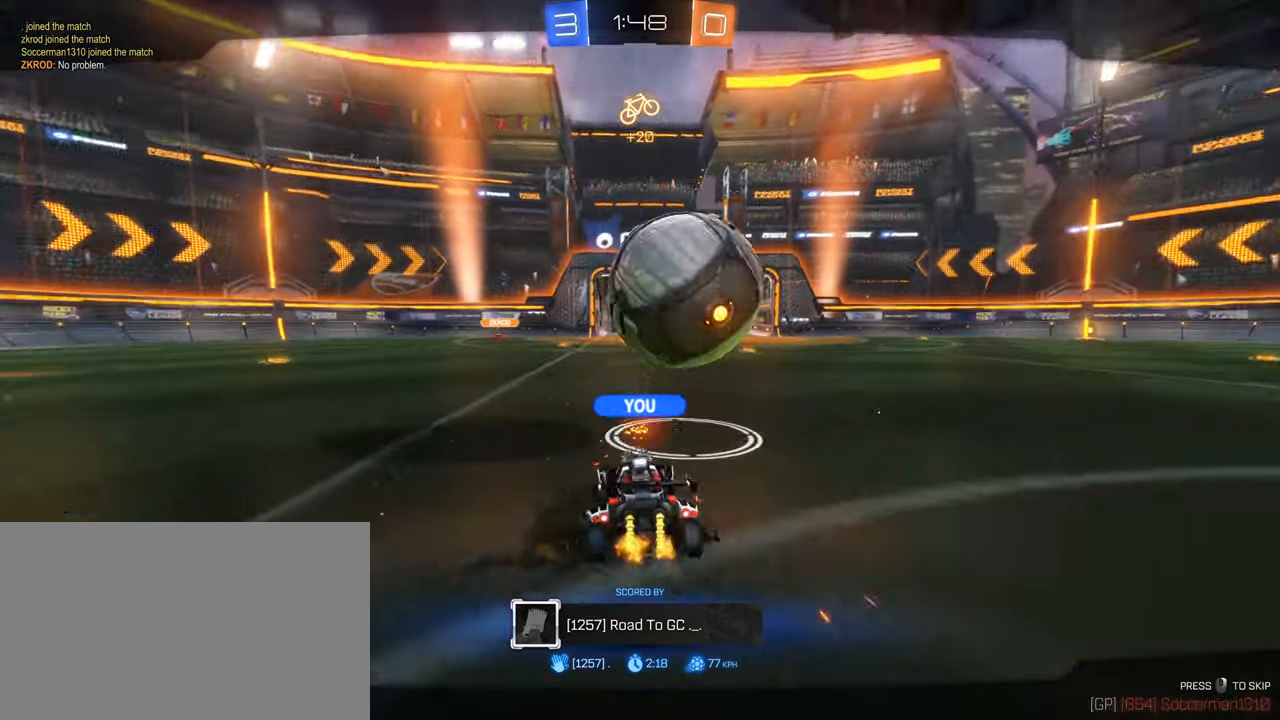
{"keys": [], "mouse": [], "events": [[167, "f", "down"], [184, "mouse_mb5", "down"], [217, "f", "up"], [234, "mouse_mb5", "up"]]}
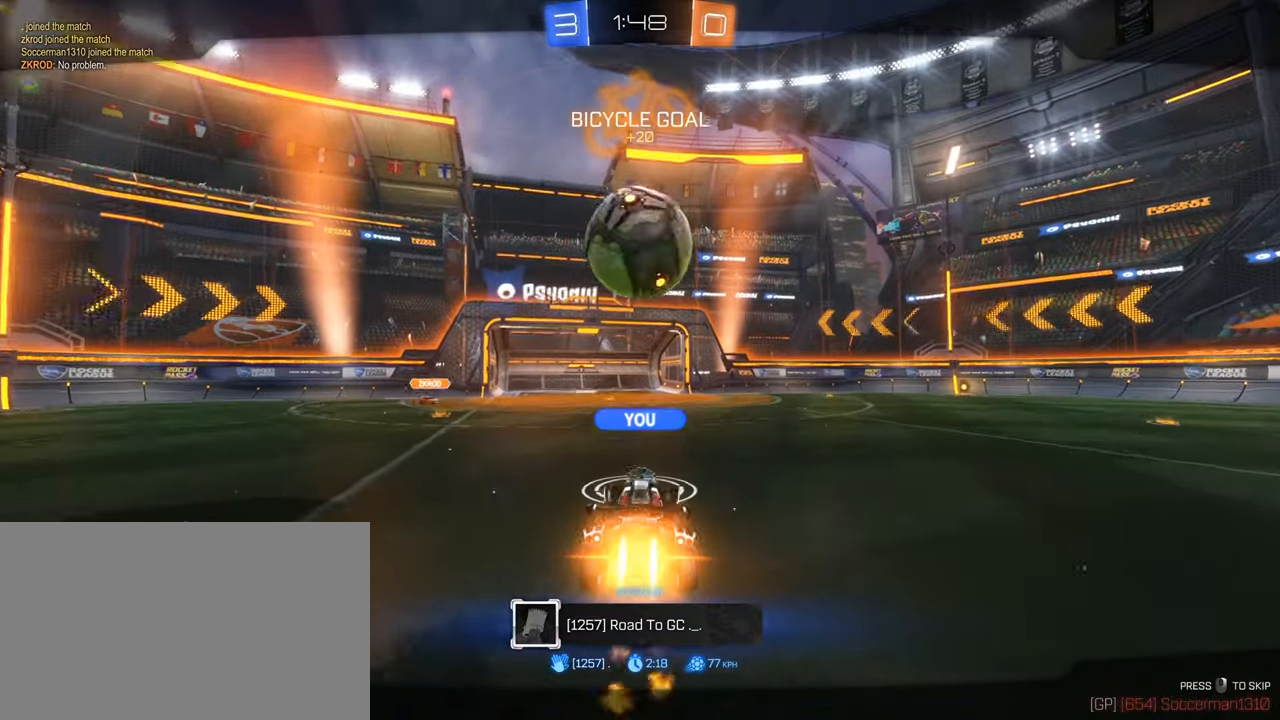
{"keys": [], "mouse": [], "events": []}
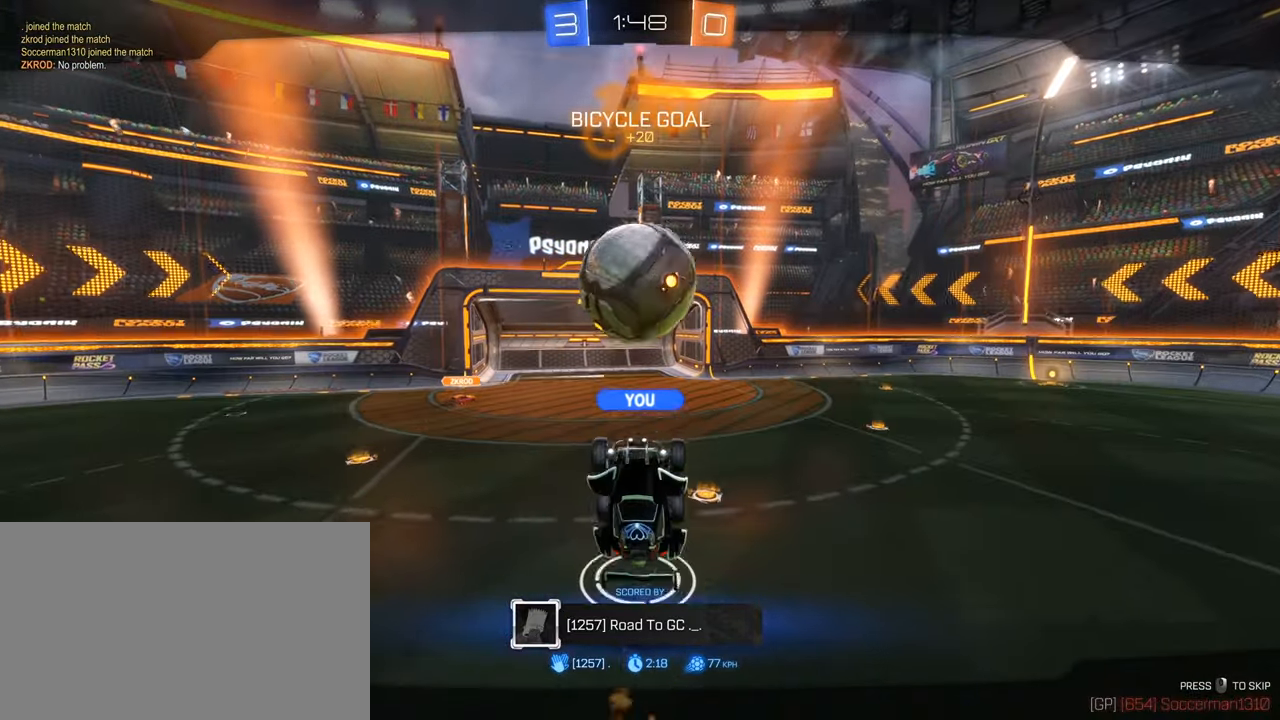
{"keys": [], "mouse": [], "events": []}
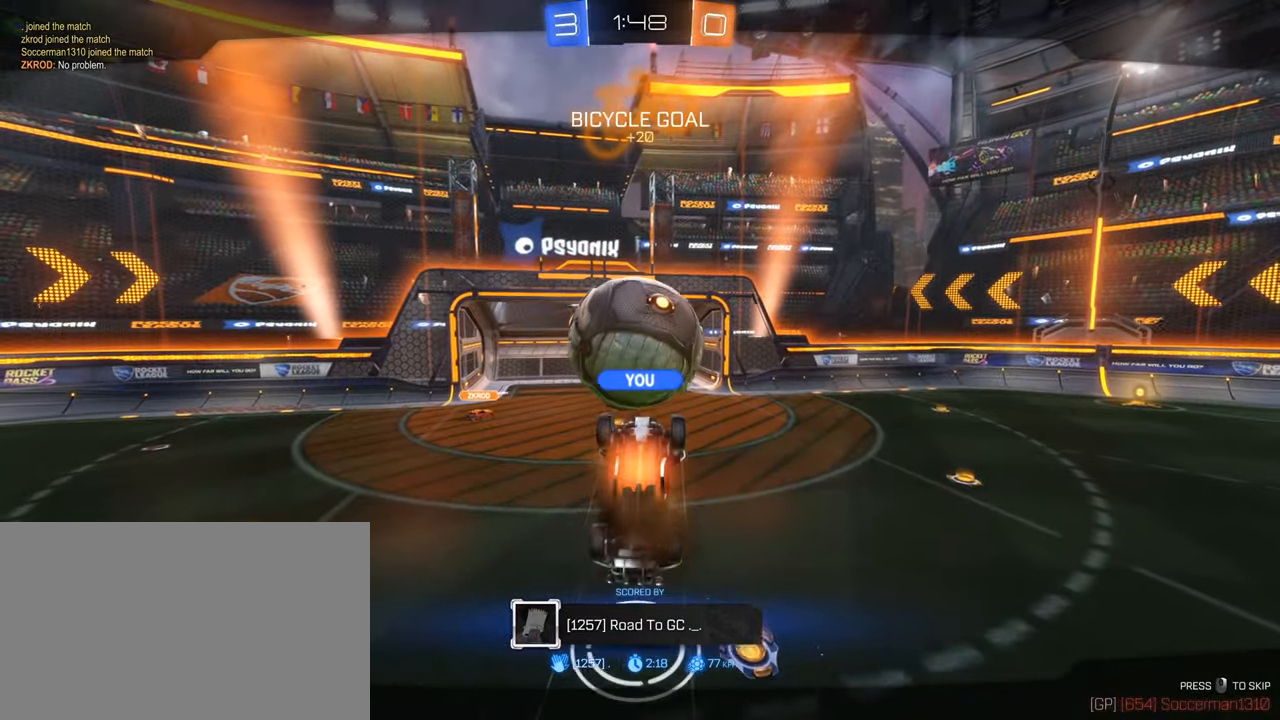
{"keys": [], "mouse": [], "events": []}
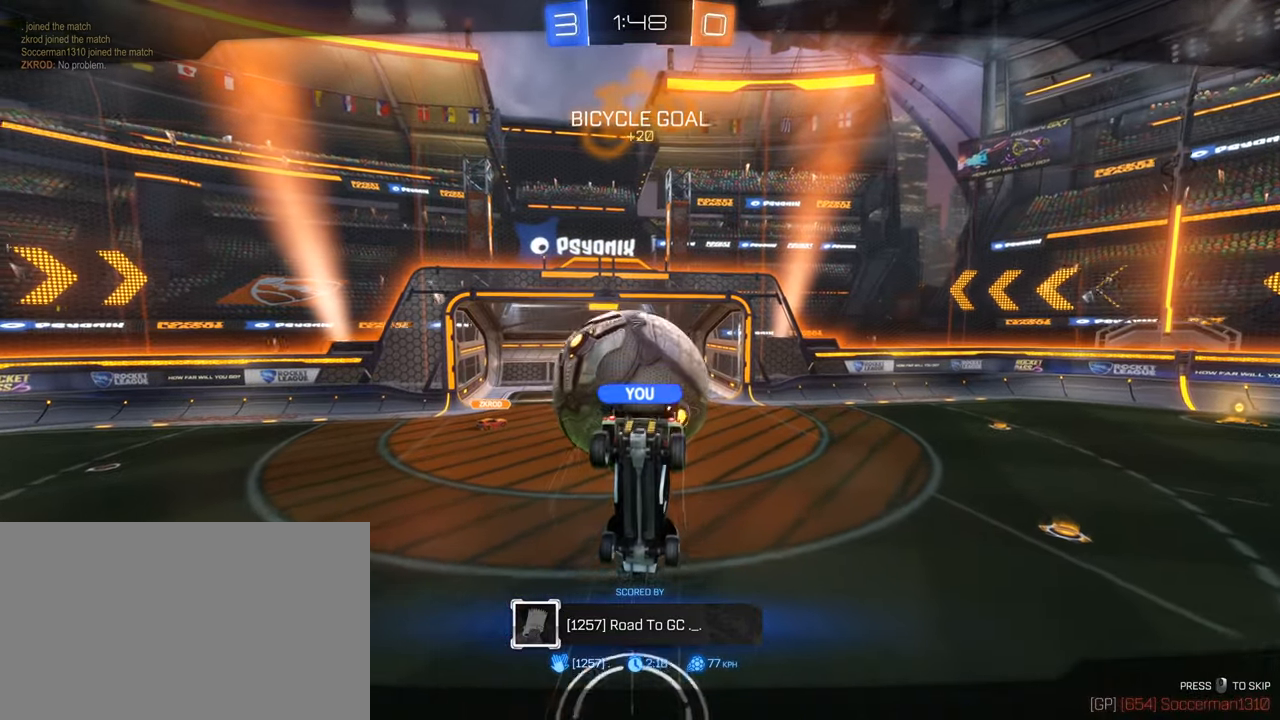
{"keys": [], "mouse": [], "events": []}